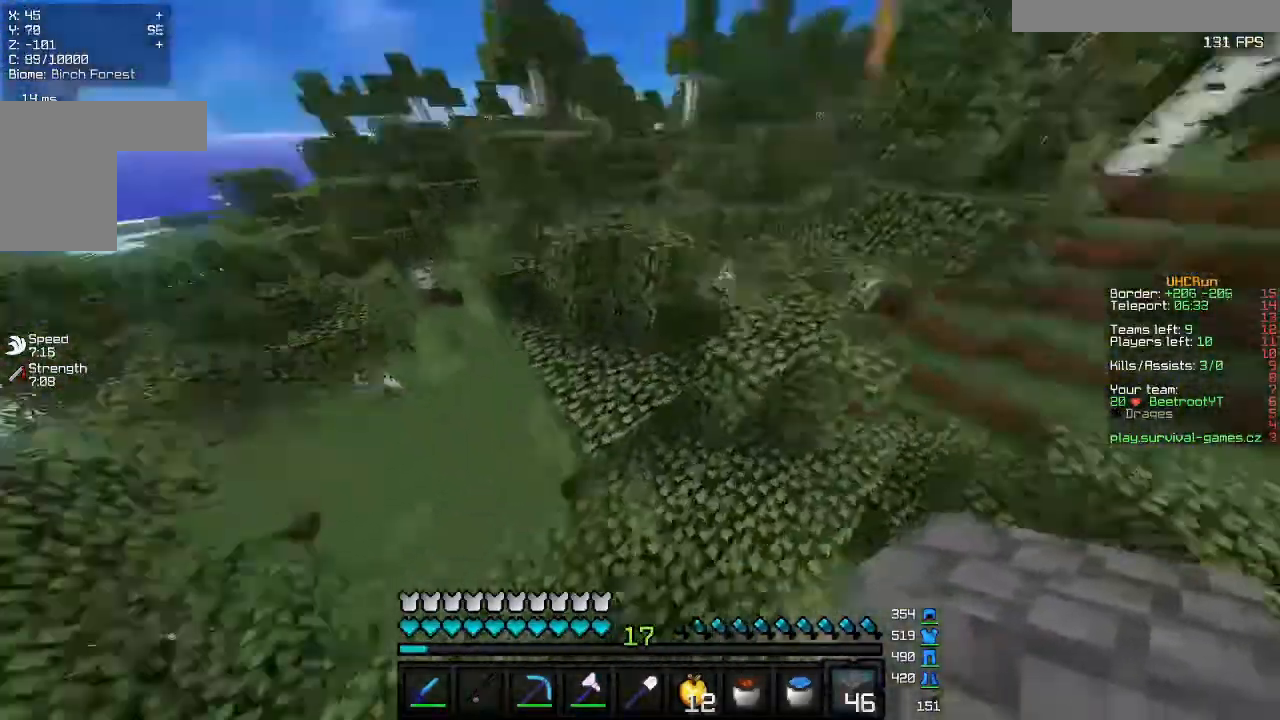
Gameplay with keyboard and mouse; each line is a JSON object with the keys and mouse buttons held at the frame after it. "events" lists presses ("down") and releases ("up") of "a", "d", "s", "w", "mouse_left" and "mouse_right" between this image and that frame as [ms after this image, input, new state], when the widget could be followed in between. "mouse_left", "mouse_right" = the "left", "right" buttons of the "mouse" list. No other keys are recorded. Fast repeated clicks can show as one long hold. Mouse movement is not recorded.
{"keys": ["w"], "mouse": [], "events": [[167, "mouse_right", "down"], [367, "mouse_right", "up"]]}
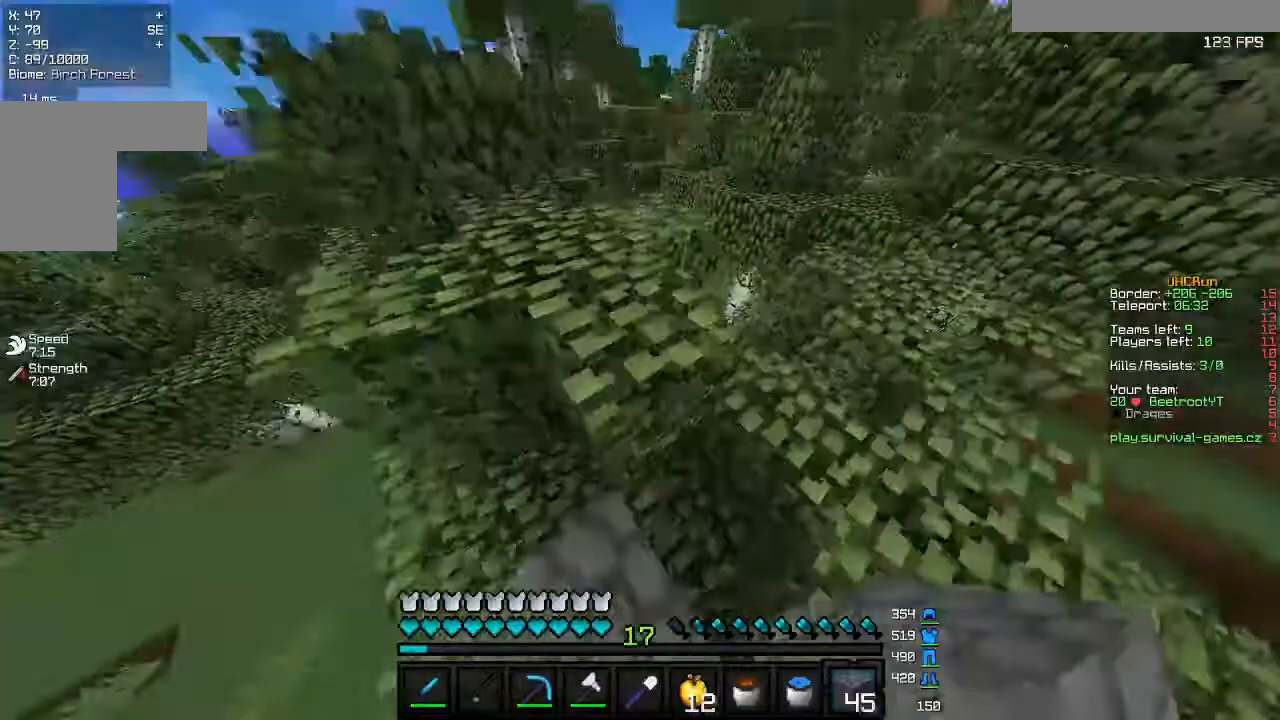
{"keys": ["a", "w"], "mouse": [], "events": [[133, "a", "down"], [400, "w", "up"], [500, "w", "down"]]}
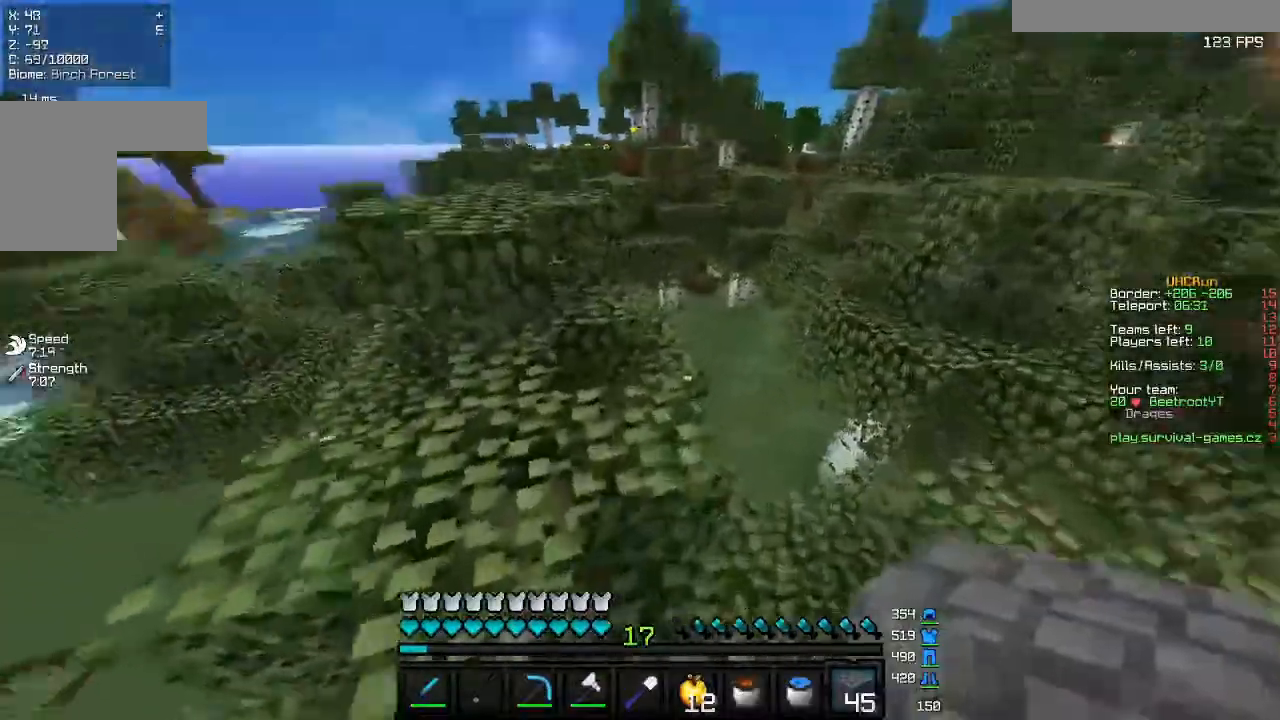
{"keys": ["w"], "mouse": [], "events": [[33, "a", "up"]]}
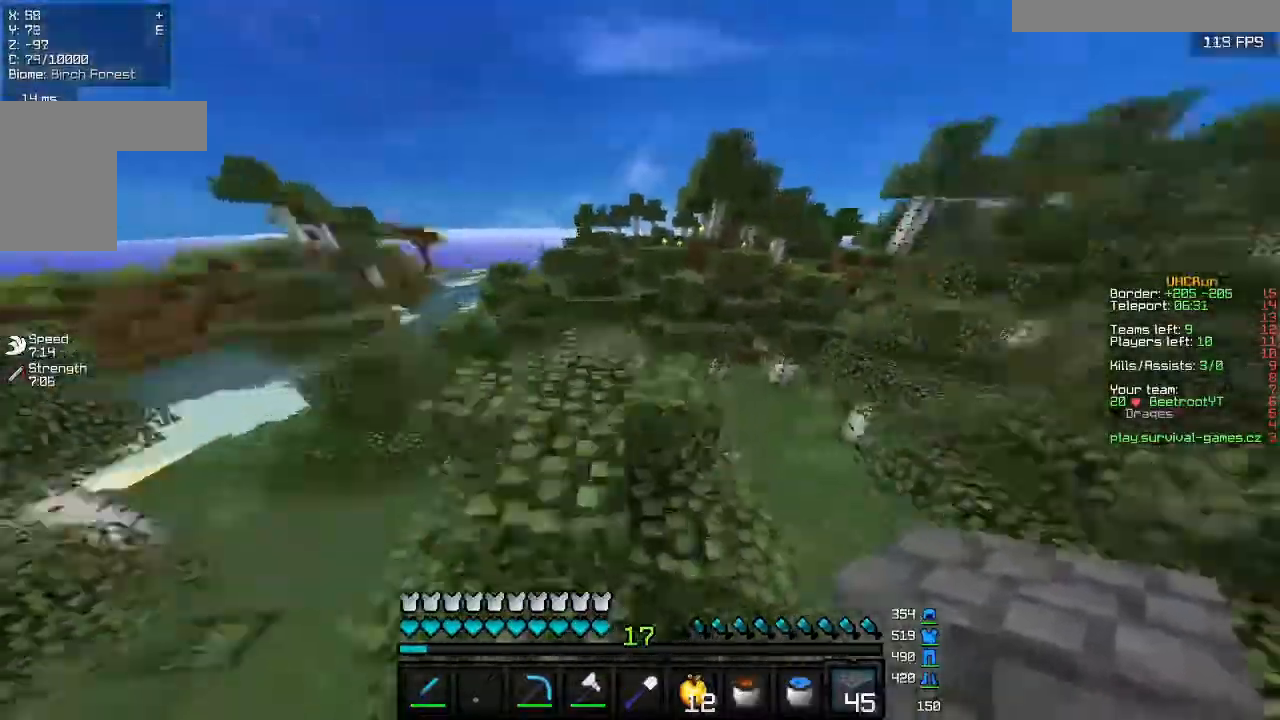
{"keys": ["w"], "mouse": [], "events": [[33, "a", "down"], [233, "a", "up"]]}
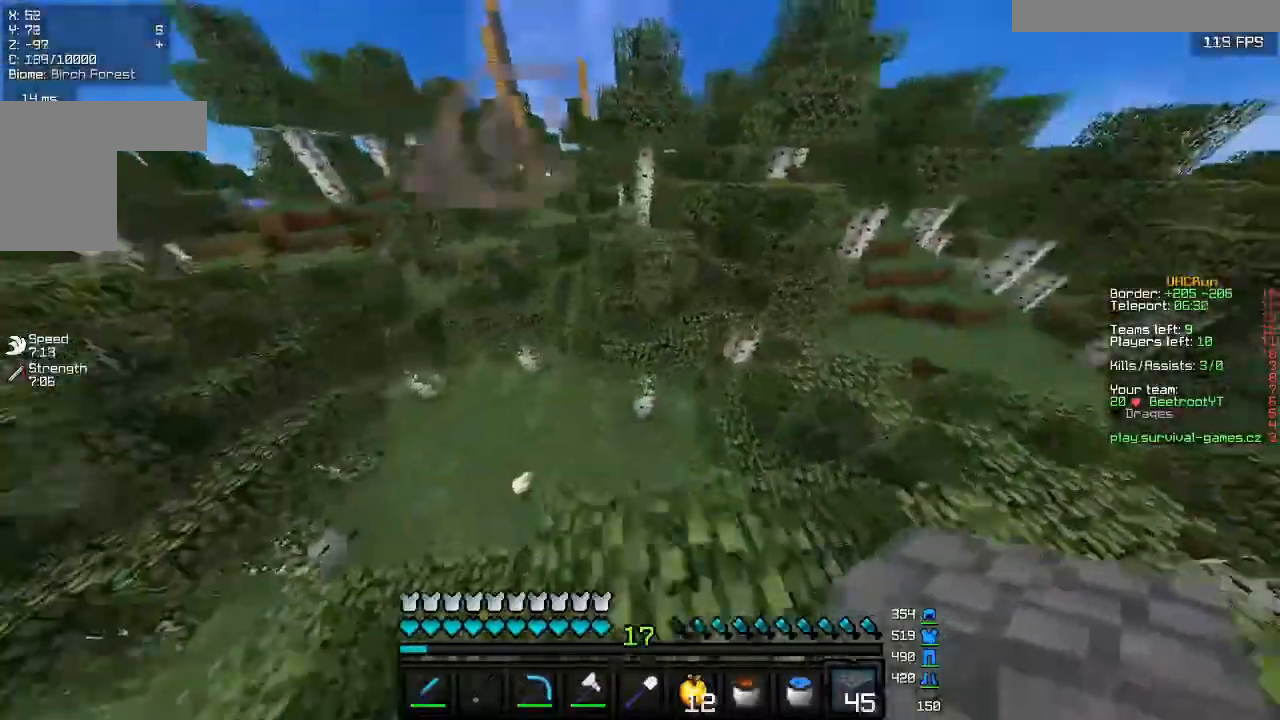
{"keys": ["w"], "mouse": [], "events": []}
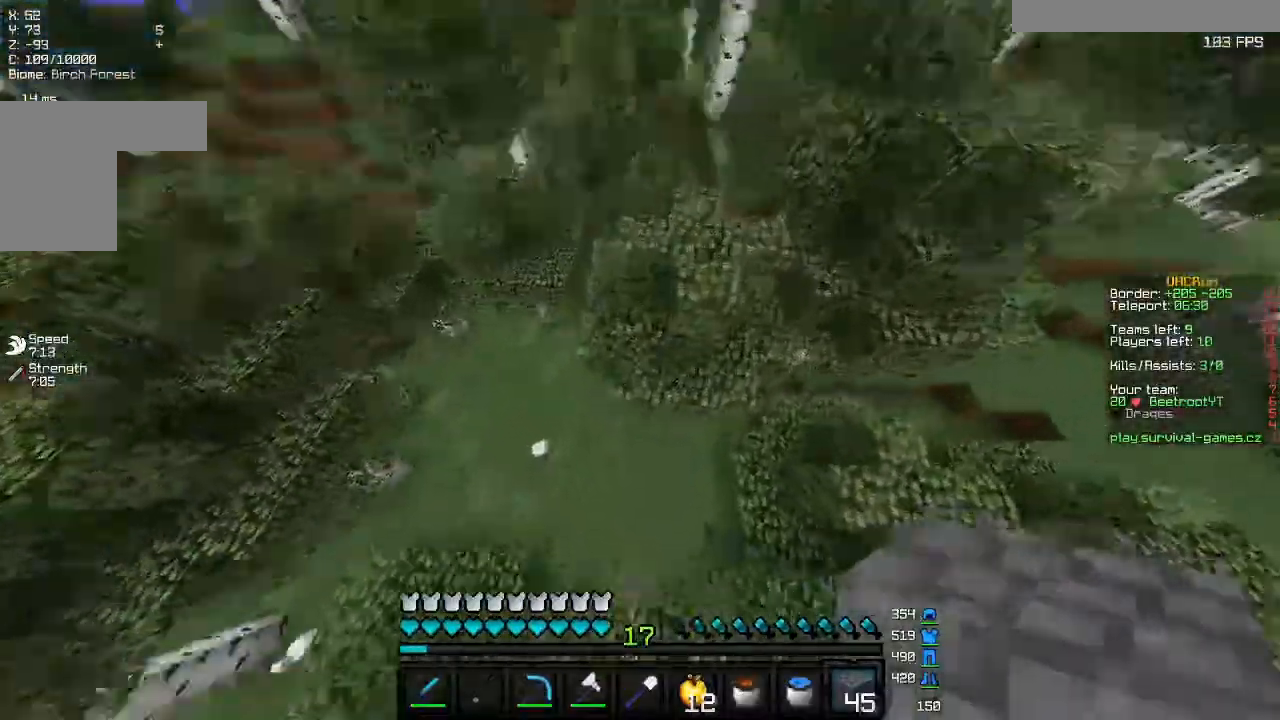
{"keys": ["w"], "mouse": [], "events": [[167, "mouse_right", "down"], [200, "a", "down"], [333, "mouse_right", "up"], [500, "a", "up"]]}
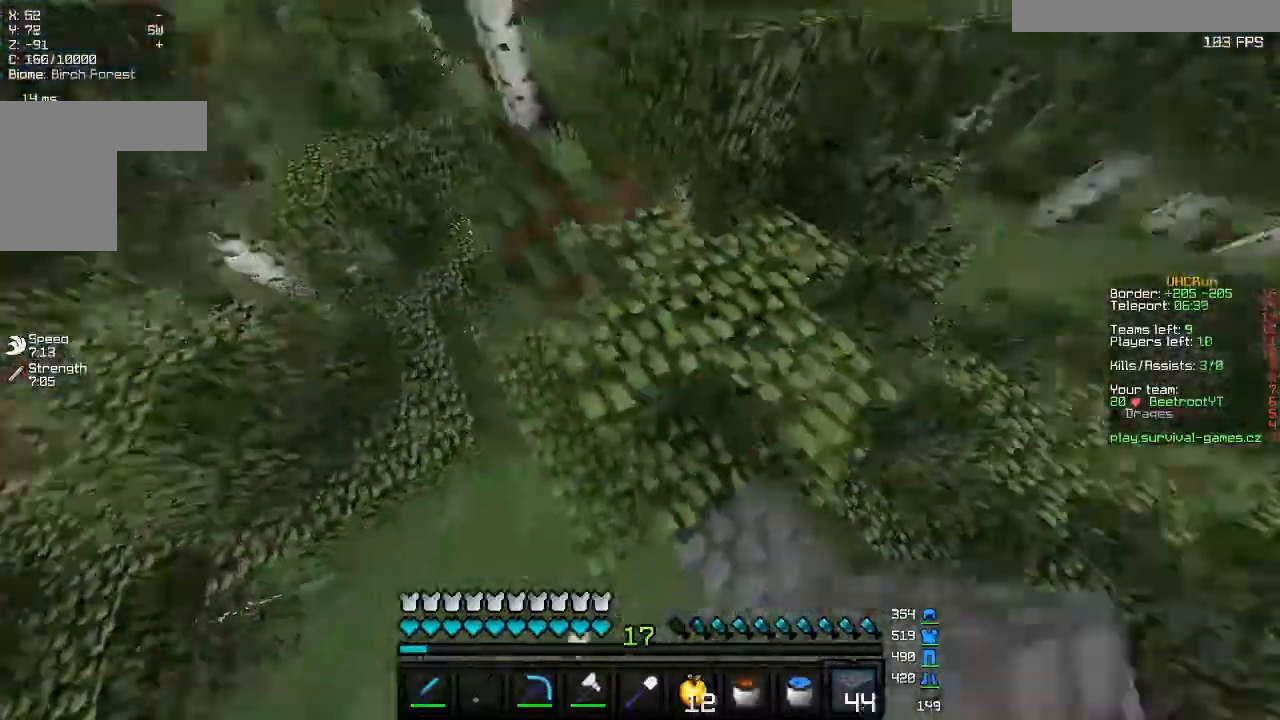
{"keys": [], "mouse": [], "events": [[267, "w", "up"], [300, "d", "down"], [500, "d", "up"]]}
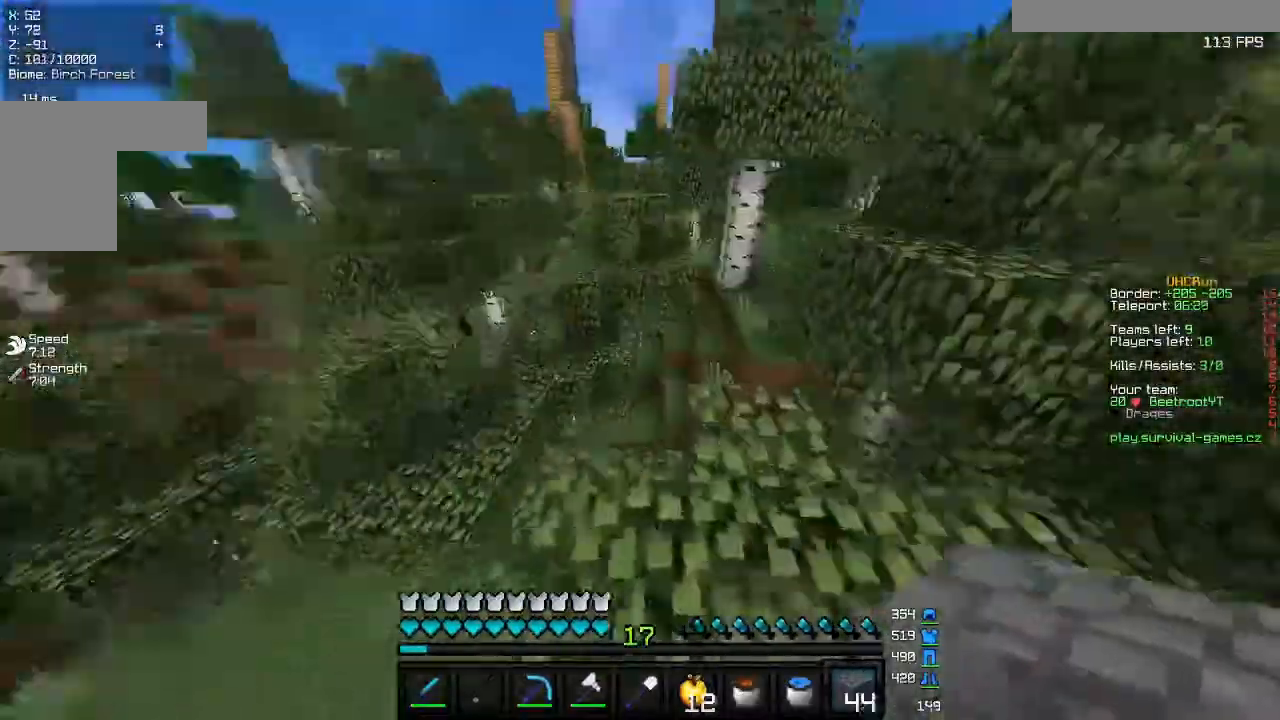
{"keys": ["w"], "mouse": []}
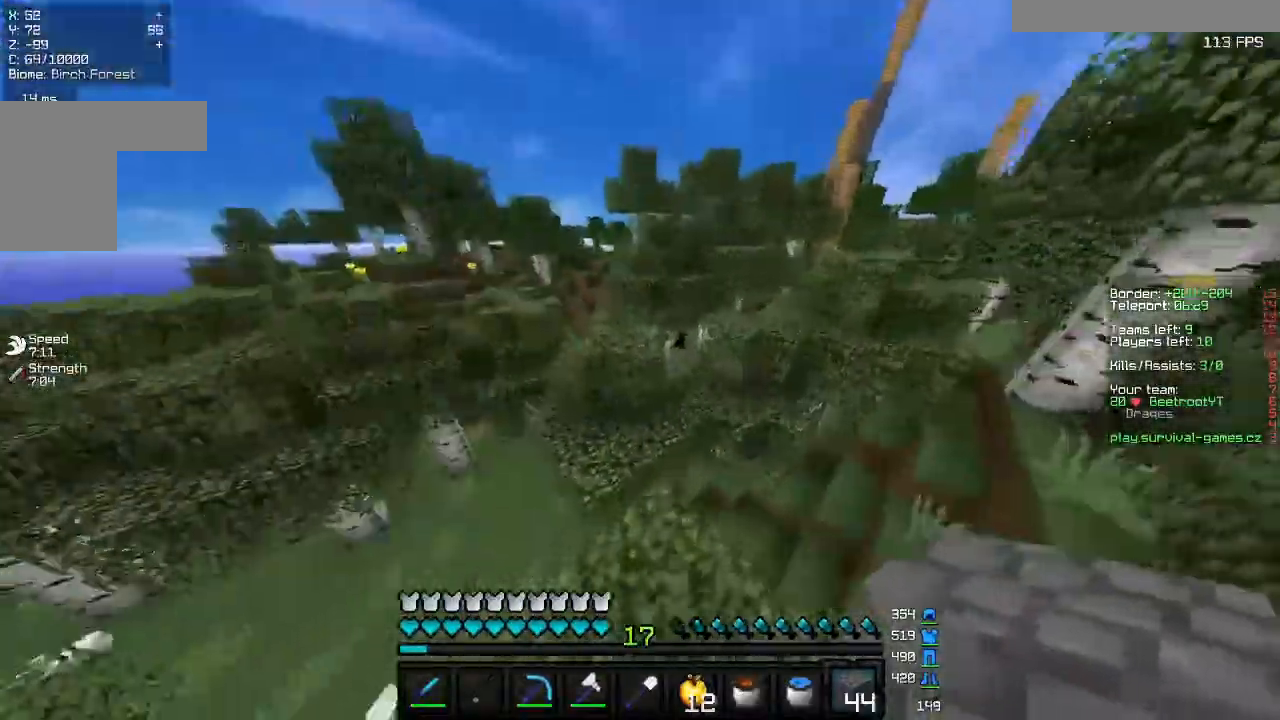
{"keys": ["s", "w"], "mouse": [], "events": [[133, "a", "down"], [500, "a", "up"], [500, "s", "down"]]}
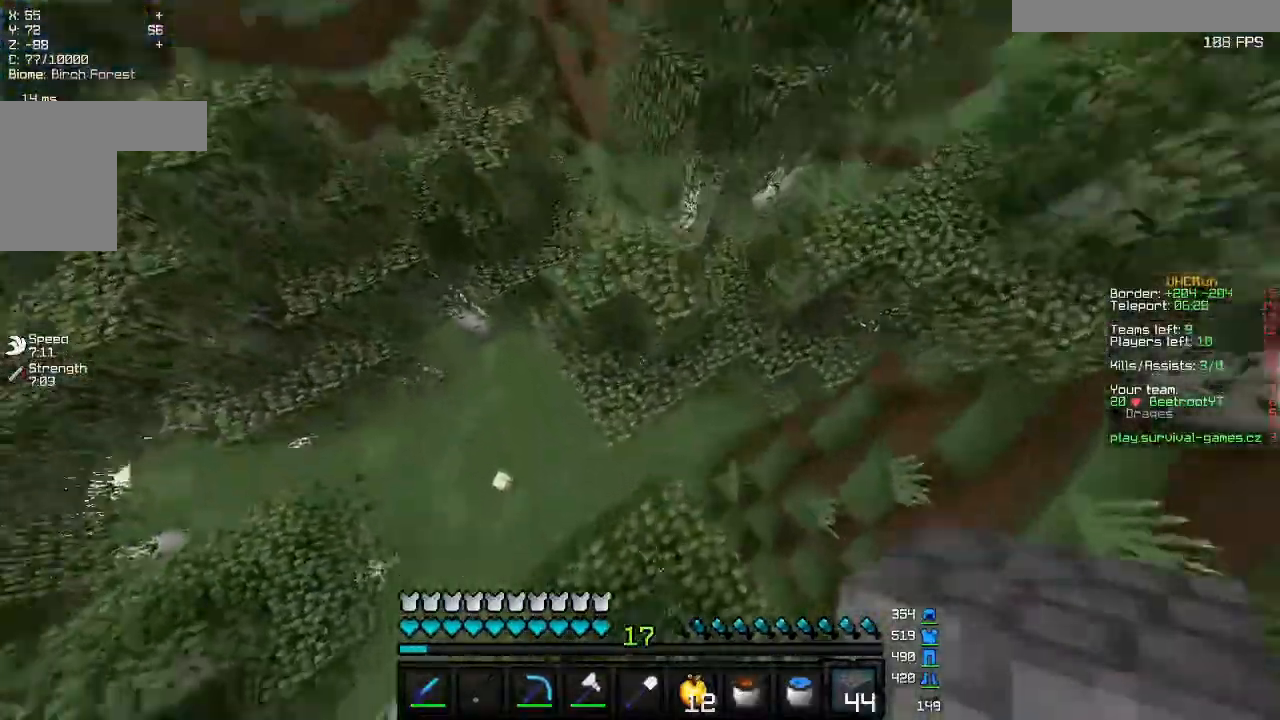
{"keys": ["w"], "mouse": [], "events": [[67, "s", "up"], [133, "mouse_right", "down"], [233, "mouse_right", "up"]]}
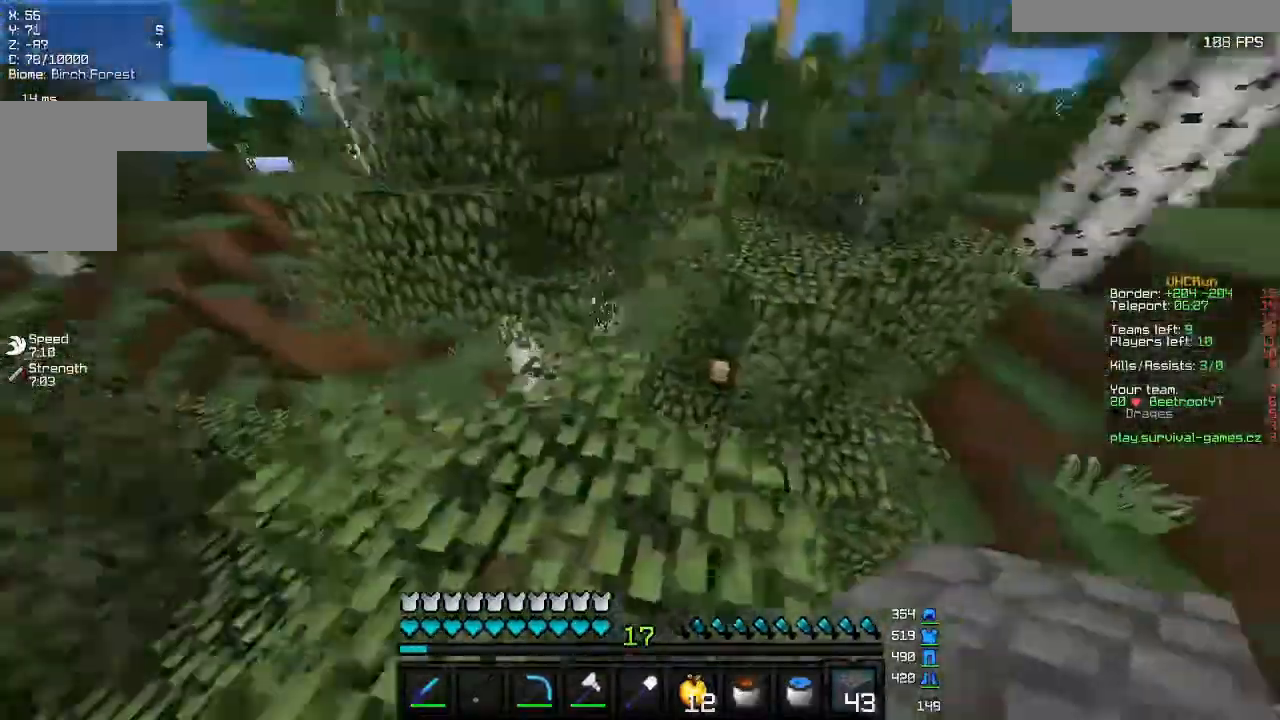
{"keys": ["w"], "mouse": [], "events": [[200, "w", "up"], [400, "w", "down"]]}
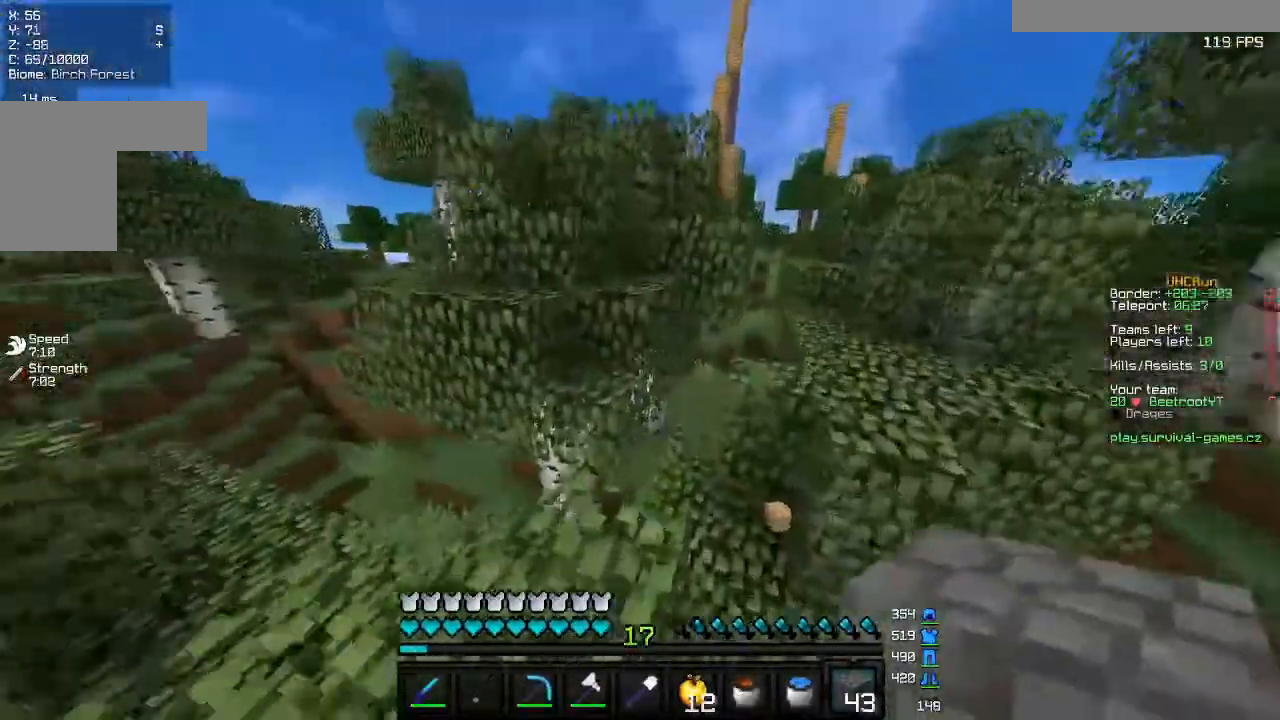
{"keys": ["w"], "mouse": [], "events": [[167, "mouse_right", "down"], [267, "mouse_right", "up"]]}
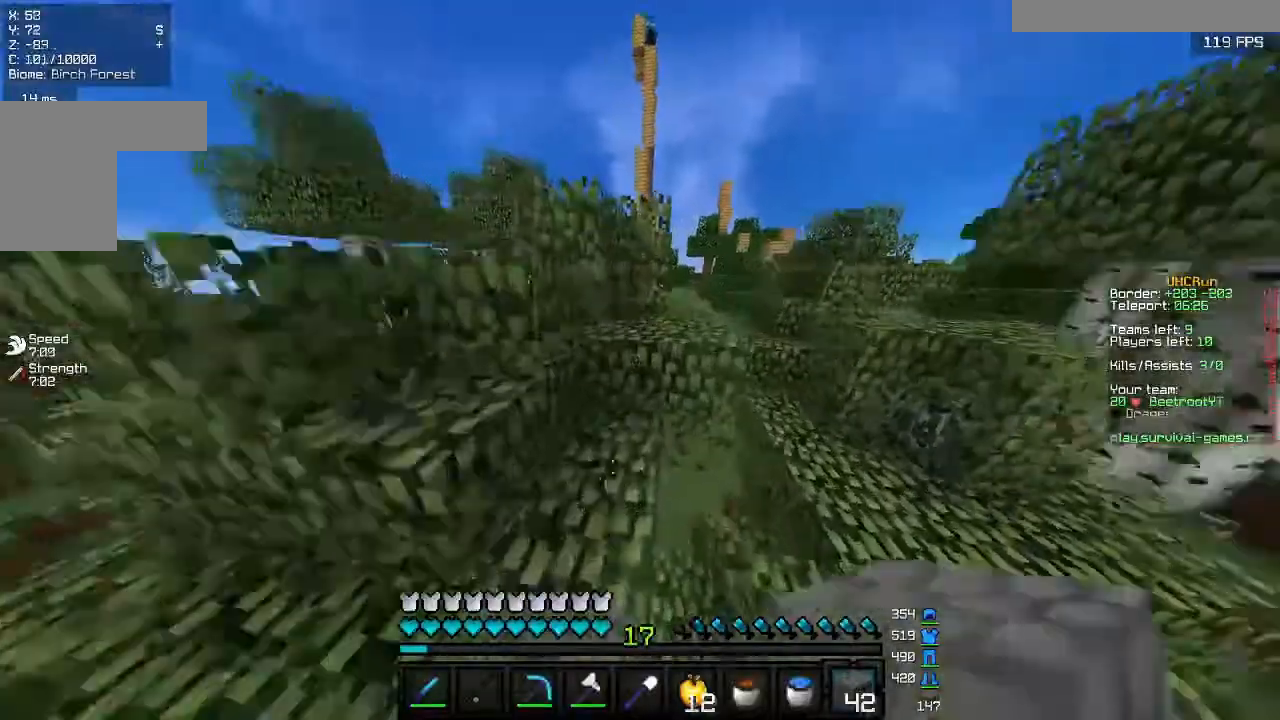
{"keys": ["w"], "mouse": [], "events": [[200, "d", "down"], [367, "d", "up"]]}
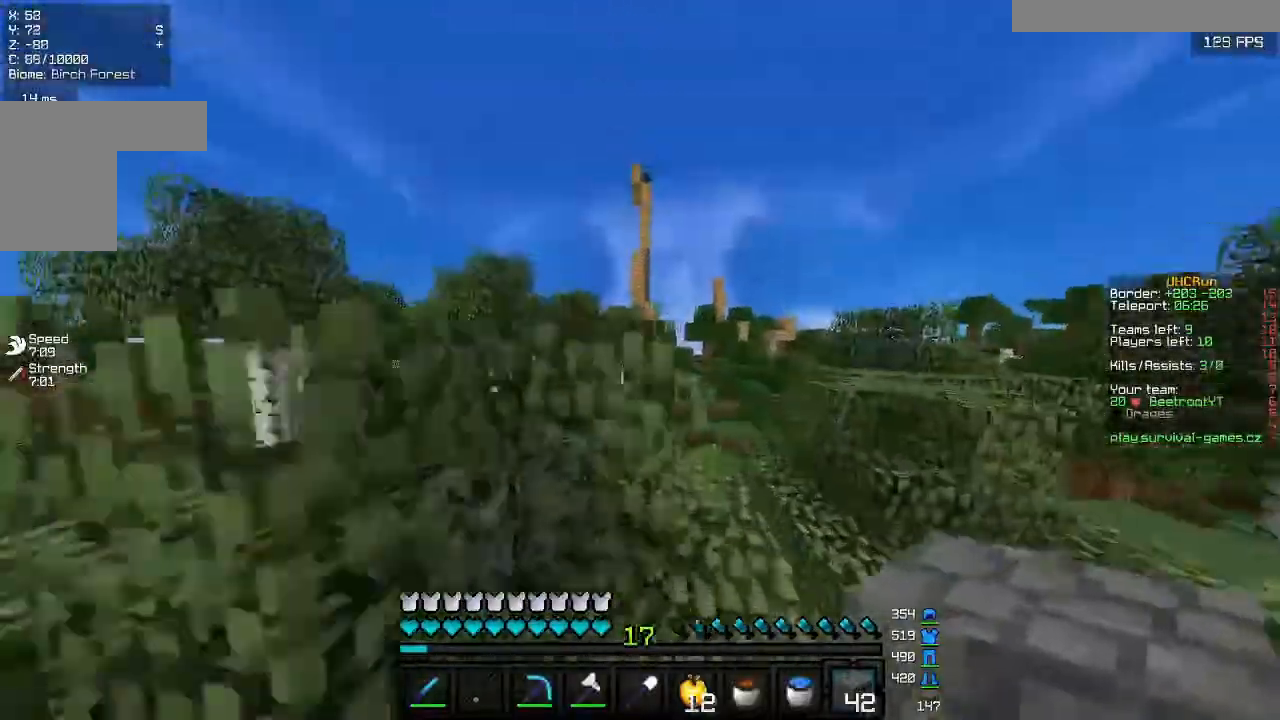
{"keys": ["d"], "mouse": [], "events": [[400, "w", "up"], [500, "d", "down"]]}
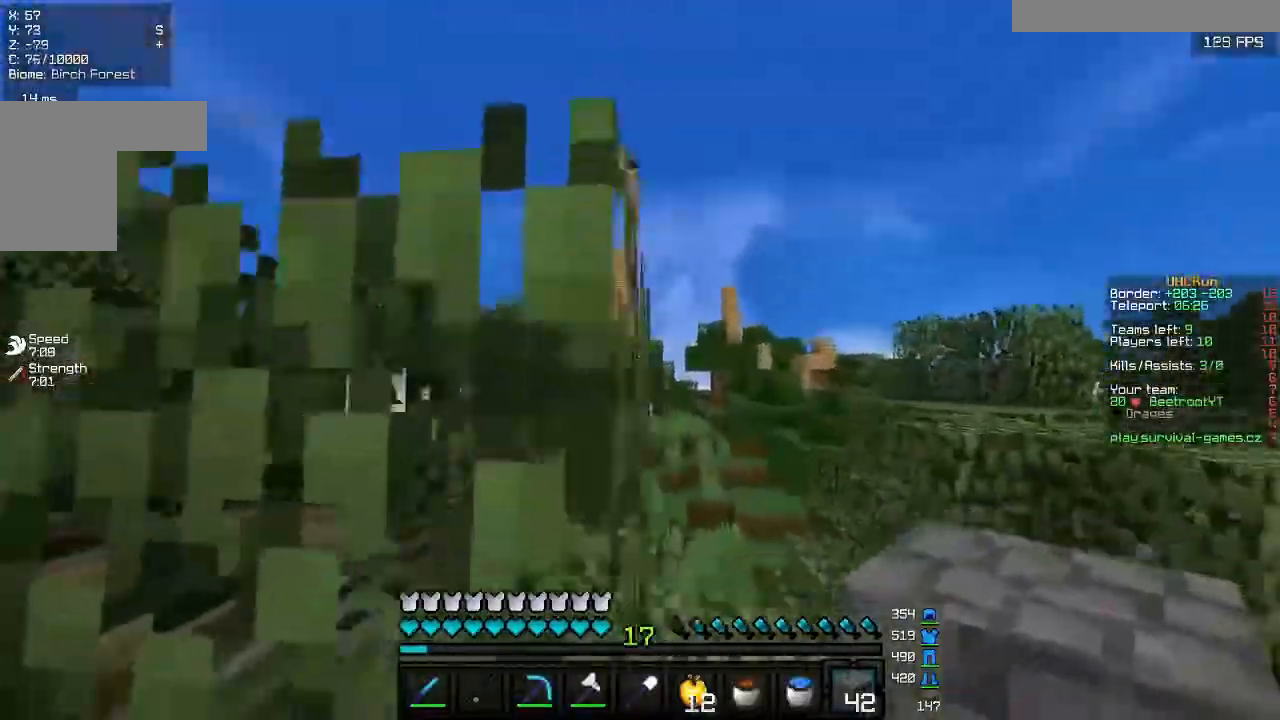
{"keys": ["w"], "mouse": [], "events": [[133, "d", "up"], [167, "w", "down"]]}
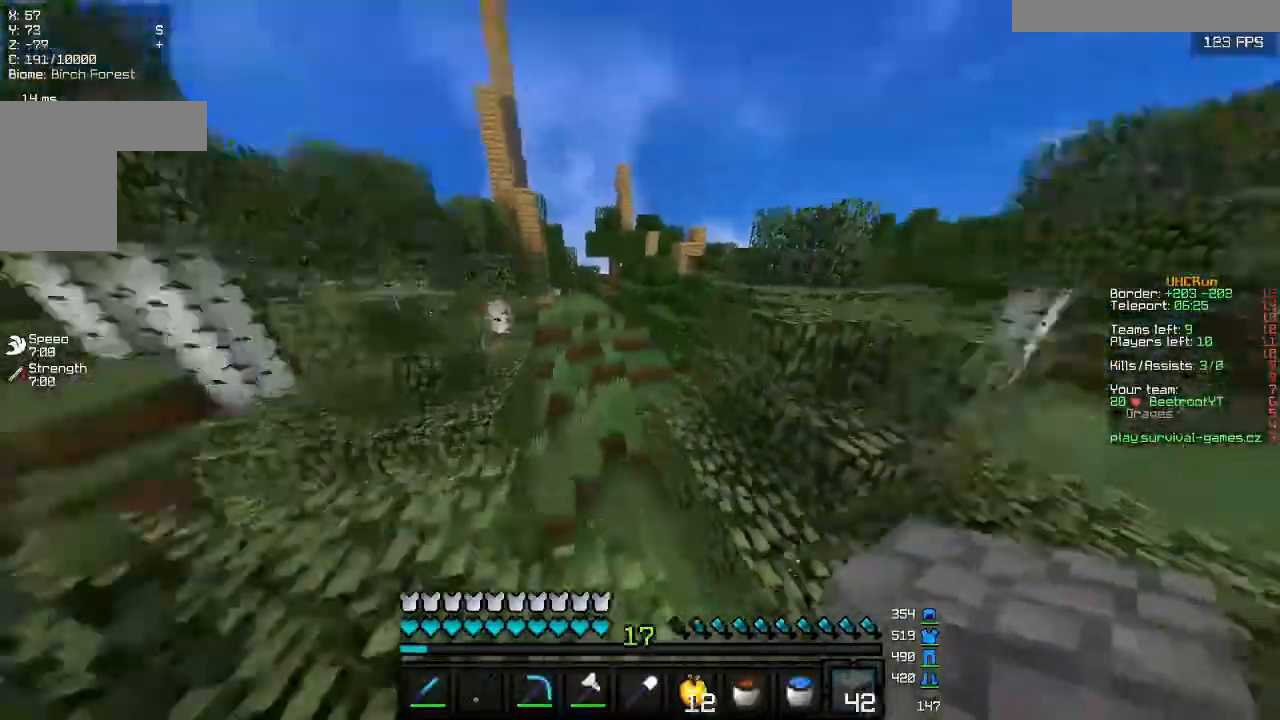
{"keys": ["d", "w"], "mouse": [], "events": [[133, "d", "down"], [200, "mouse_right", "down"], [300, "mouse_right", "up"]]}
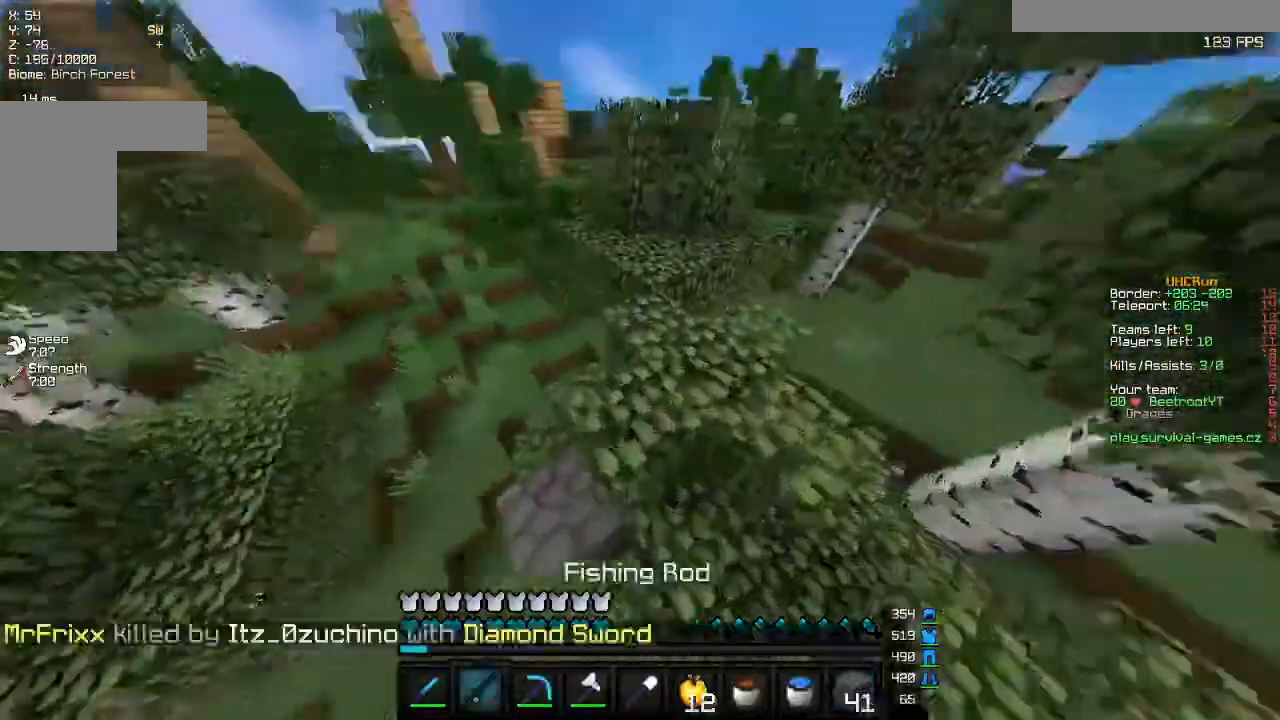
{"keys": ["d", "w"], "mouse": ["left", "right"], "events": [[400, "mouse_left", "down"], [400, "mouse_right", "down"]]}
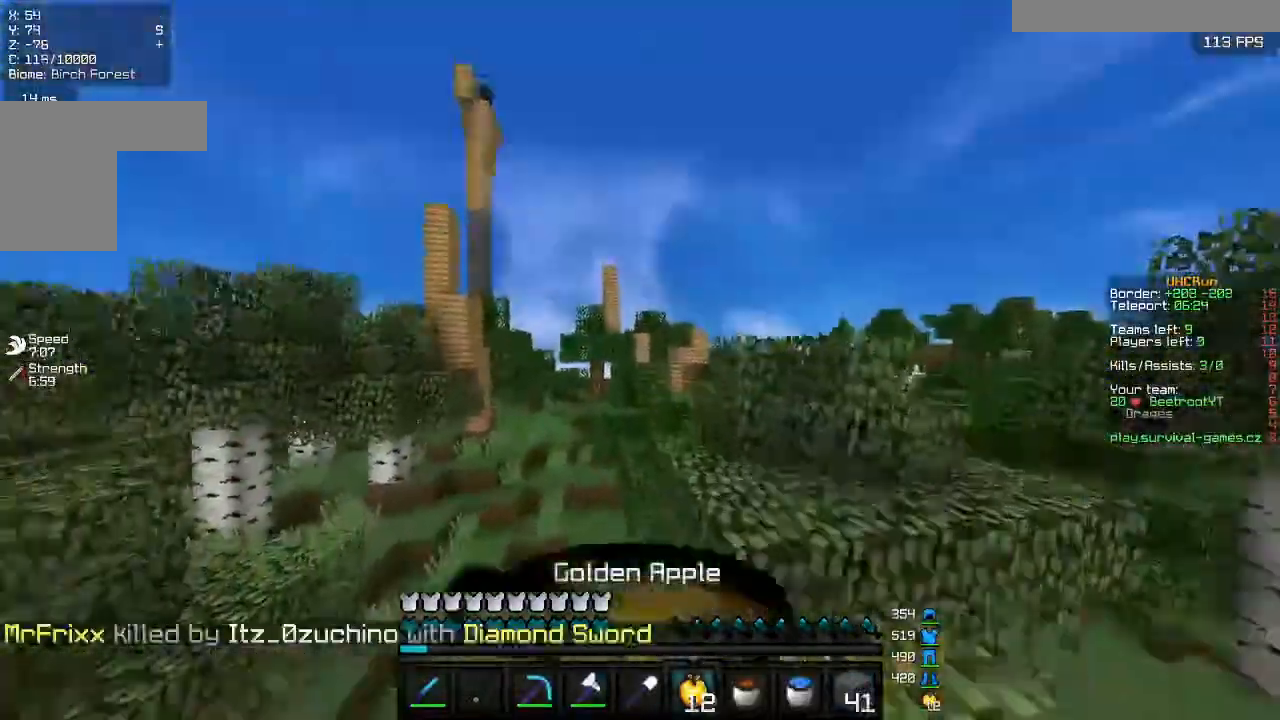
{"keys": ["d", "w"], "mouse": ["left", "right"], "events": [[100, "w", "up"], [500, "w", "down"]]}
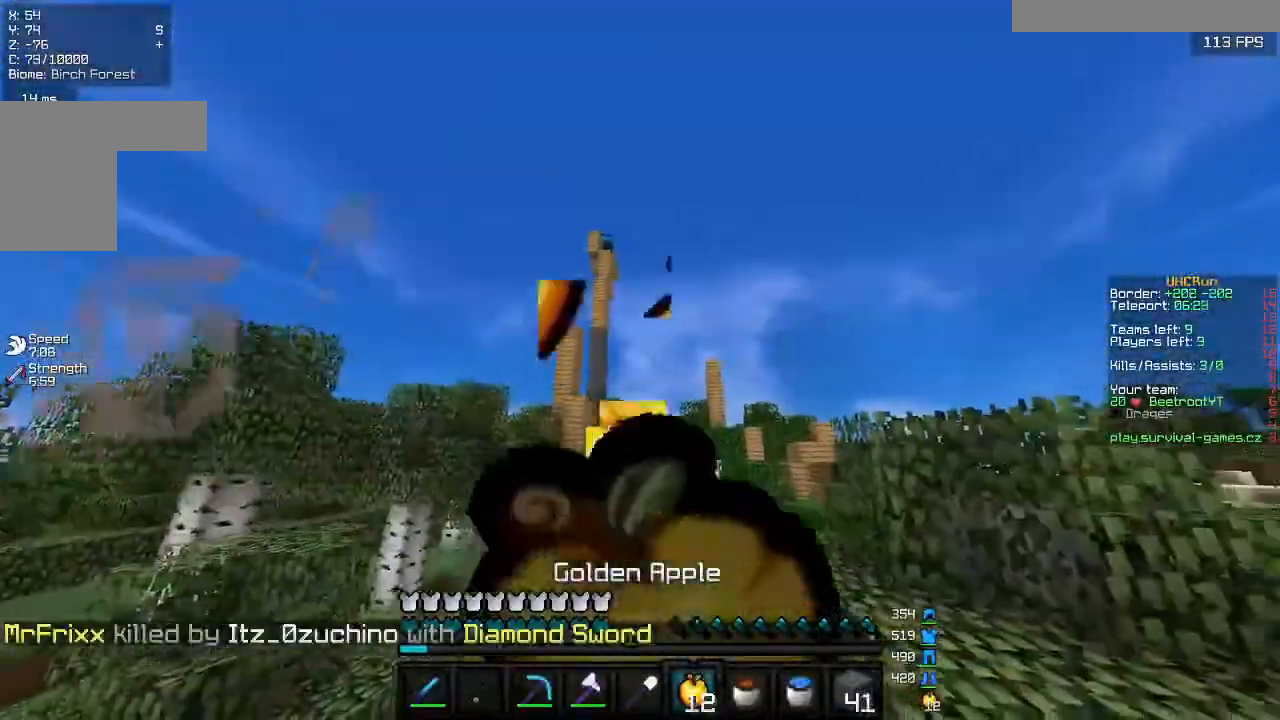
{"keys": ["w"], "mouse": ["left", "right"], "events": [[233, "d", "up"]]}
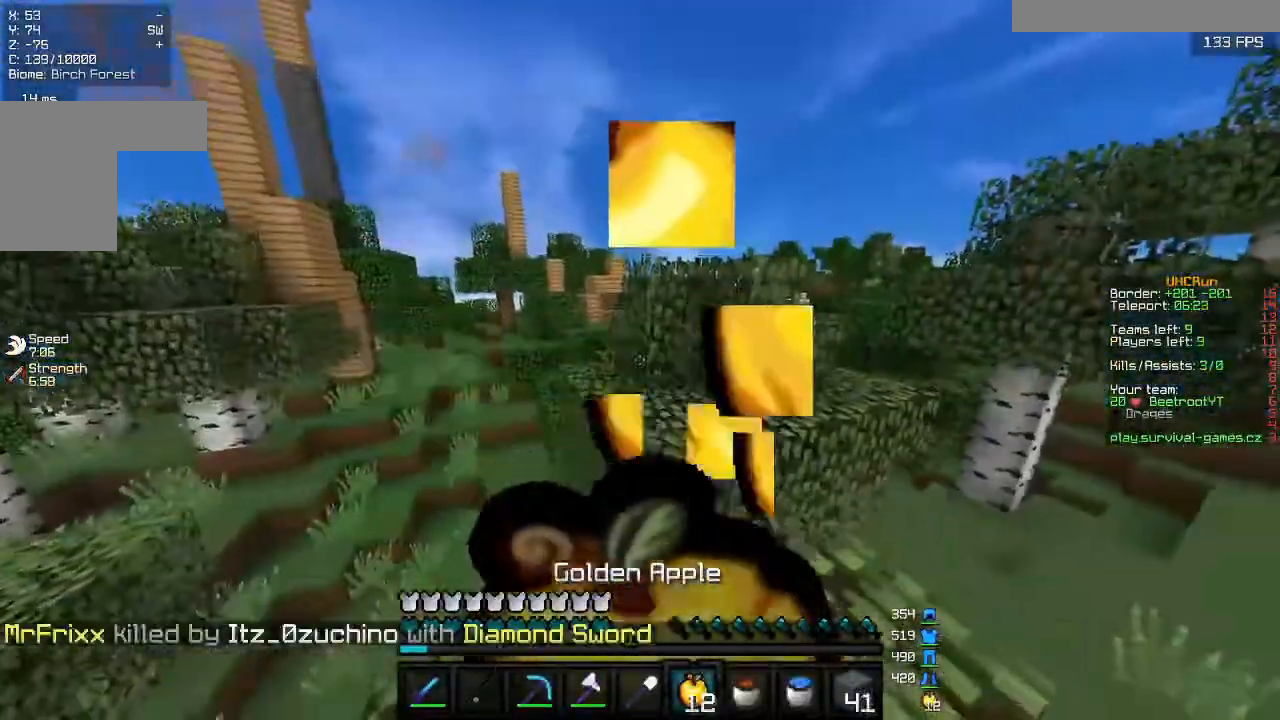
{"keys": [], "mouse": ["left", "right"], "events": [[367, "w", "up"]]}
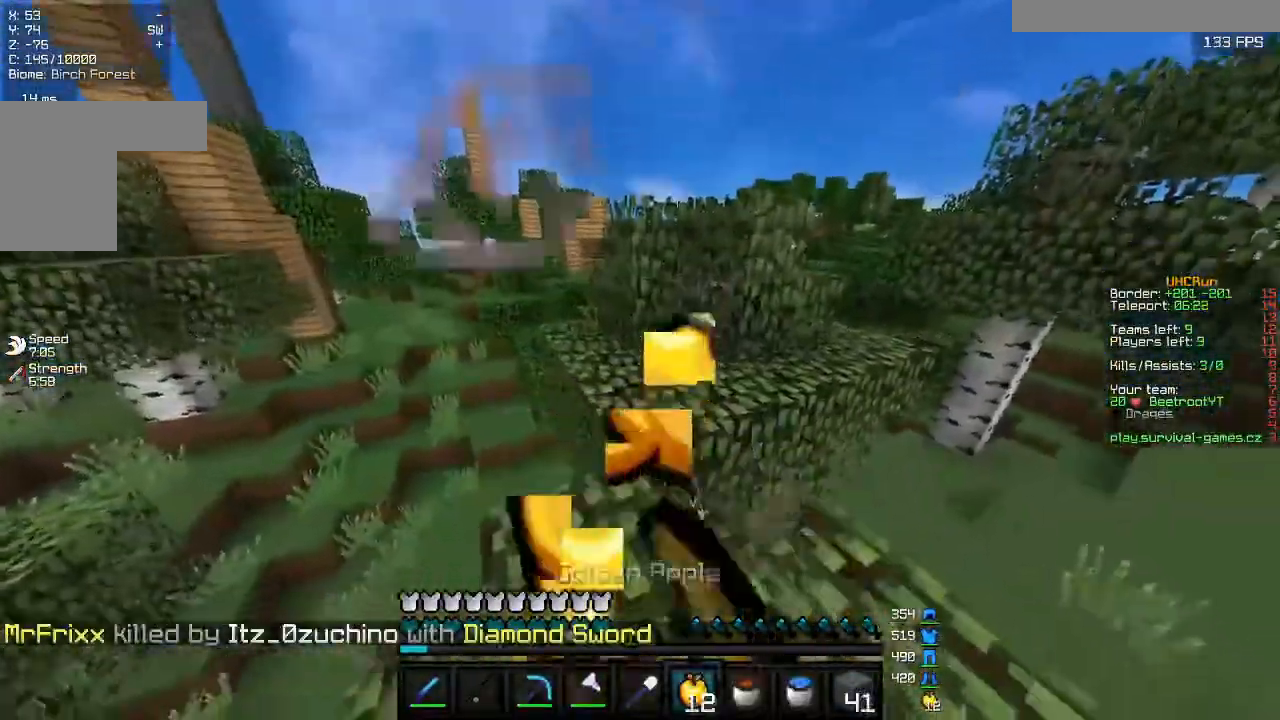
{"keys": ["w"], "mouse": [], "events": [[133, "w", "down"], [167, "mouse_right", "up"], [233, "w", "up"], [267, "mouse_left", "up"], [300, "w", "down"]]}
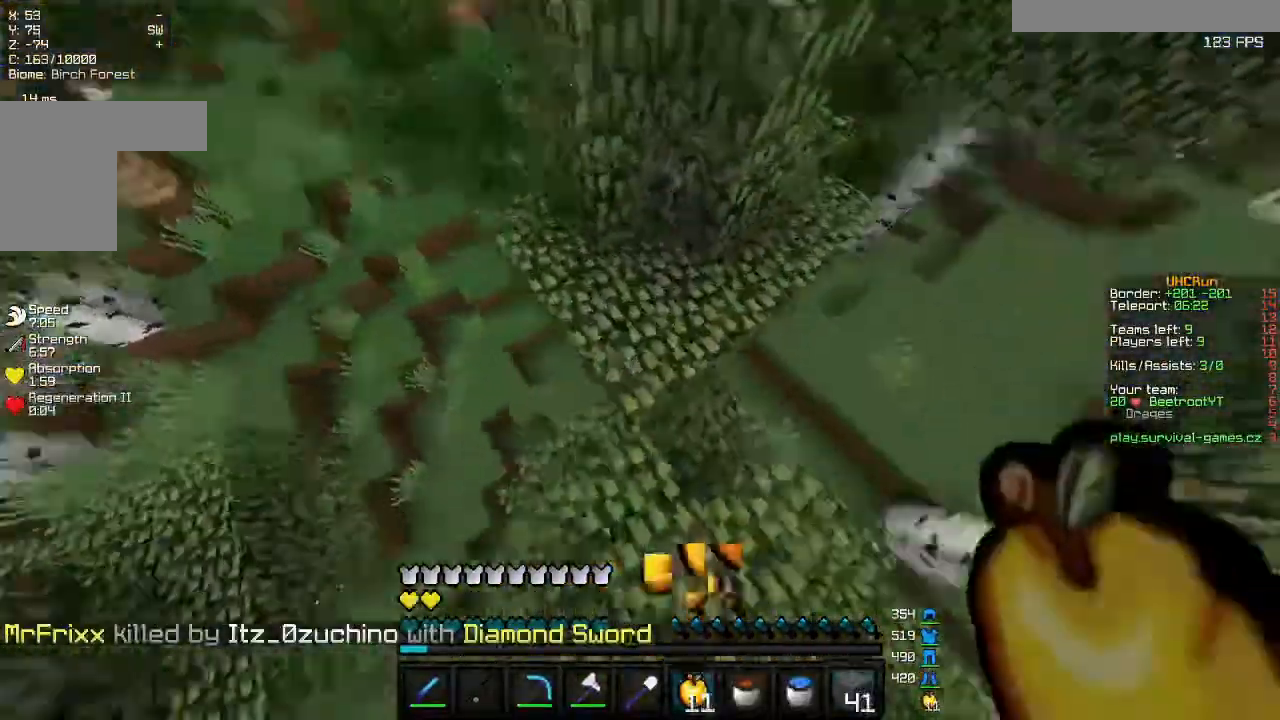
{"keys": ["a", "s"], "mouse": ["right"], "events": [[33, "a", "down"], [33, "mouse_right", "down"], [100, "w", "up"], [167, "mouse_right", "up"], [167, "s", "down"], [233, "mouse_right", "down"], [367, "a", "up"], [500, "a", "down"]]}
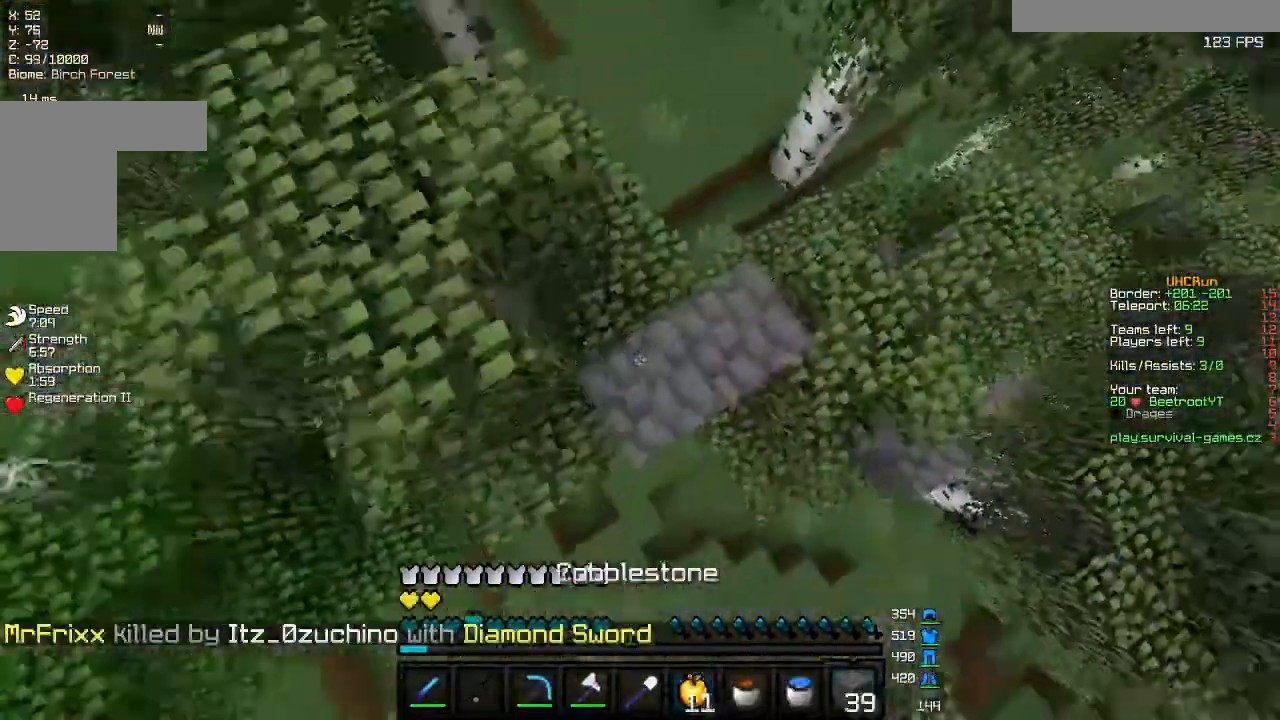
{"keys": ["a", "s"], "mouse": ["right"], "events": [[133, "mouse_right", "up"], [267, "mouse_right", "down"], [400, "mouse_right", "up"], [467, "mouse_right", "down"]]}
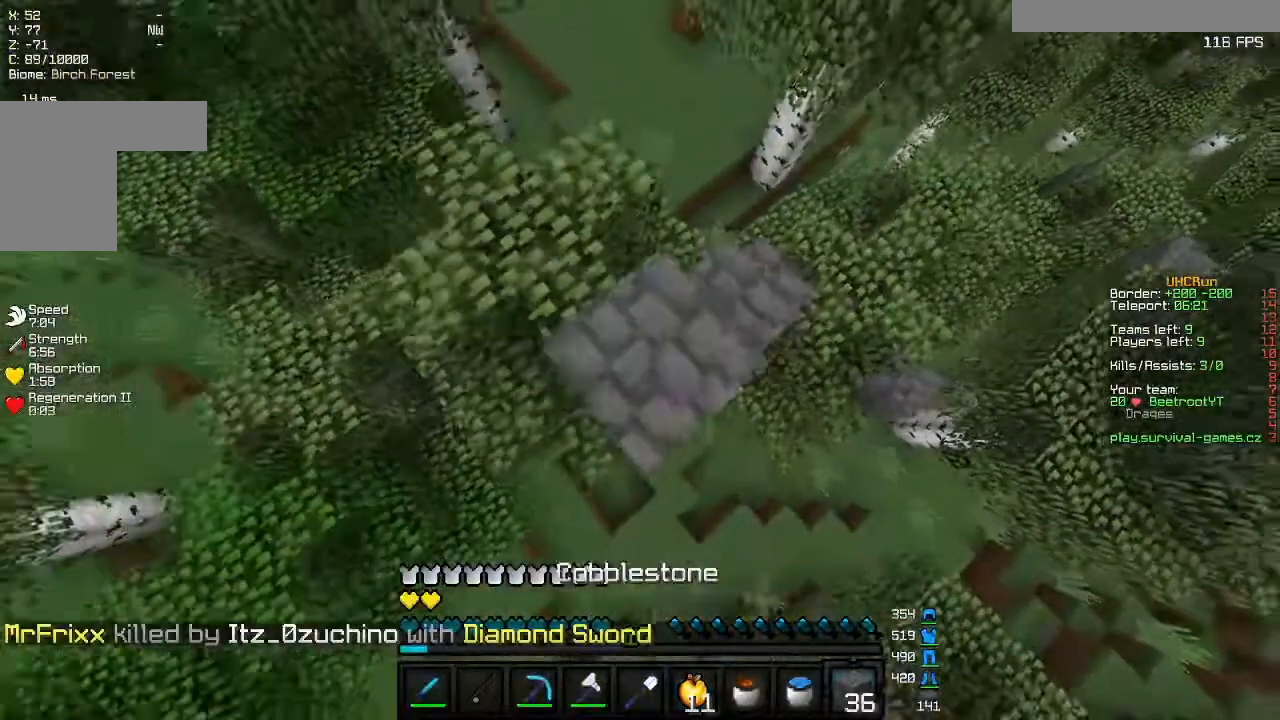
{"keys": ["a", "s"], "mouse": ["right"], "events": [[100, "mouse_right", "up"], [233, "mouse_right", "down"]]}